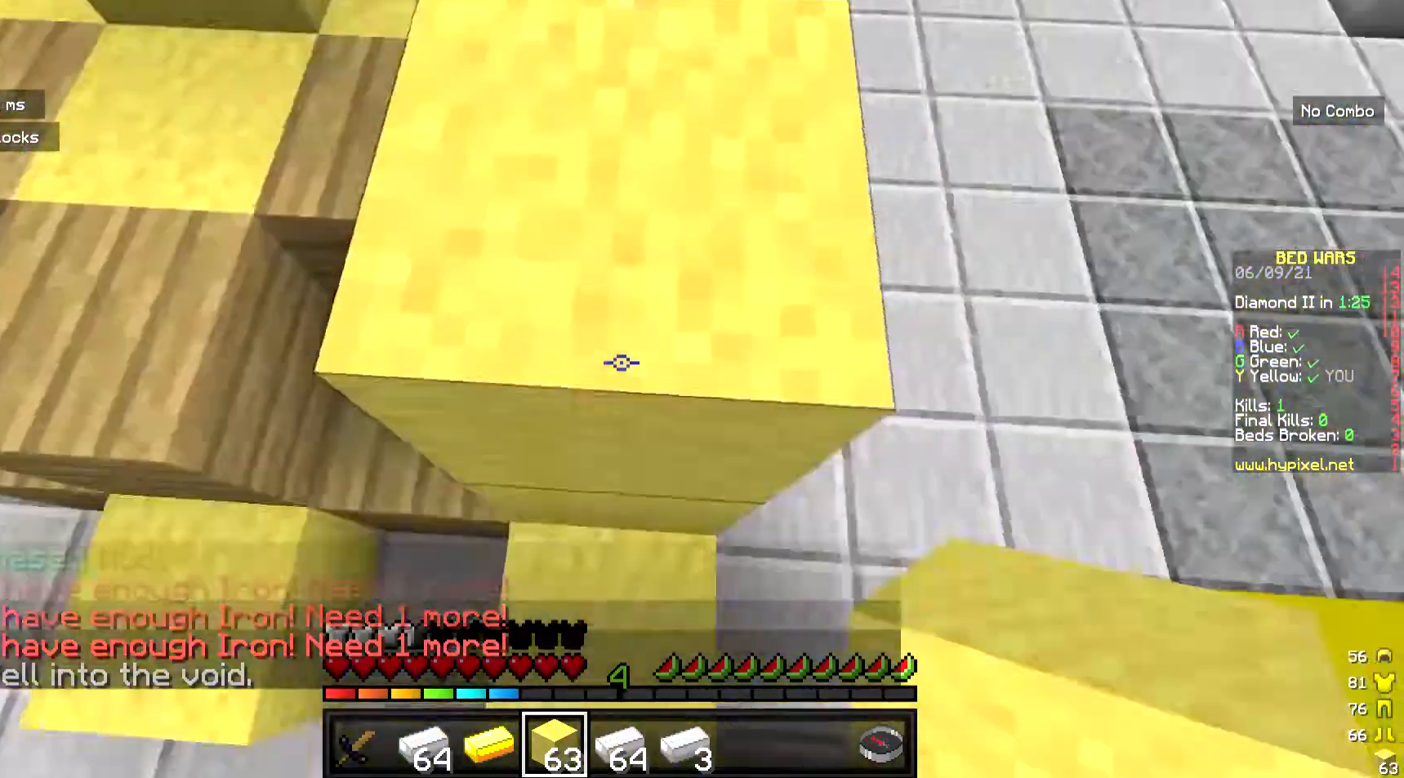
Gameplay with keyboard and mouse; each line is a JSON object with the keys and mouse buttons held at the frame after it. "events" lists presses ("down") and releases ("up") of "a", "d", "s", "w", "mouse_left" and "mouse_right" between this image and that frame as [ms after this image, input, new state], when the widget could be followed in between. "mouse_left", "mouse_right" = the "left", "right" buttons of the "mouse" list. No other keys are recorded. Fast repeated clicks can show as one long hold. Mouse movement is not recorded.
{"keys": ["w"], "mouse": ["right"], "events": [[168, "mouse_right", "down"], [335, "mouse_right", "up"], [402, "mouse_right", "down"]]}
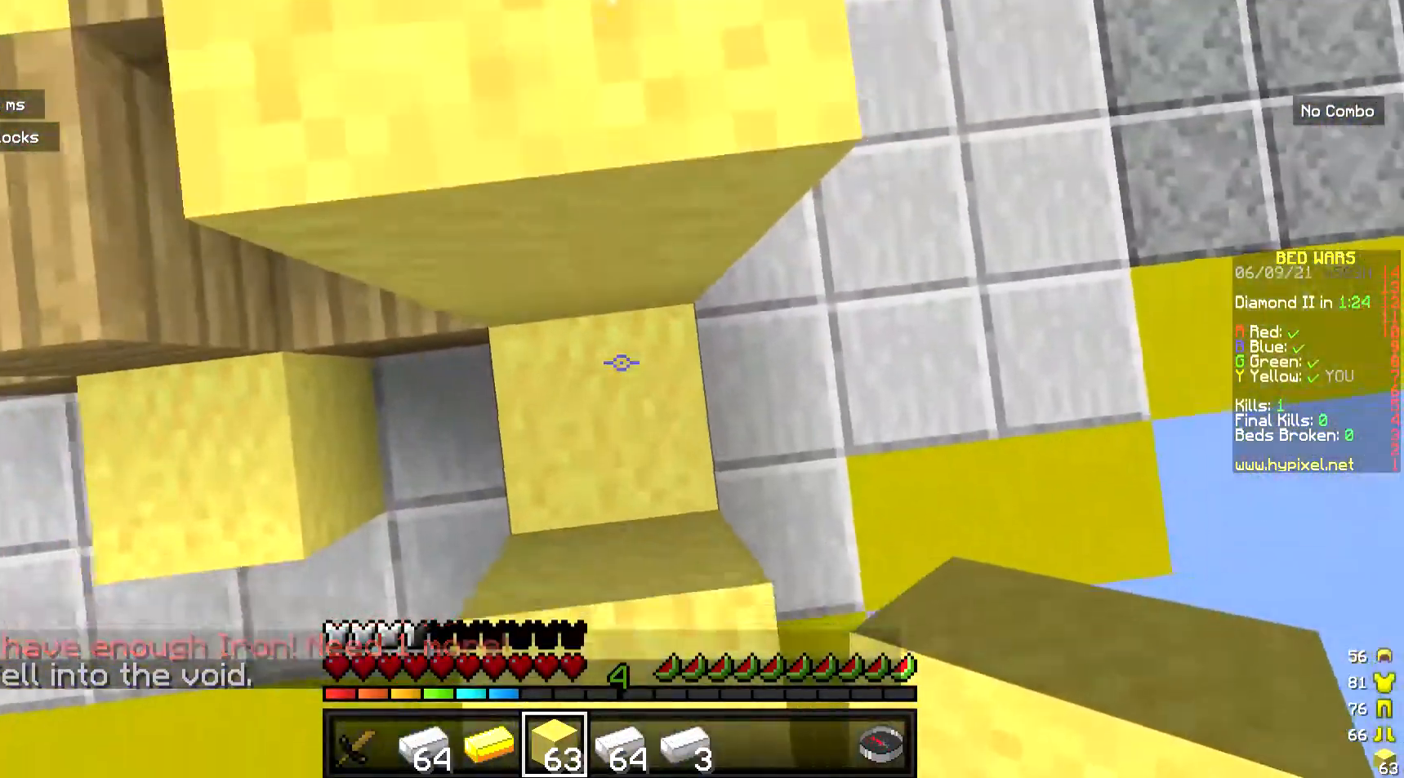
{"keys": ["w"], "mouse": [], "events": [[167, "mouse_right", "up"]]}
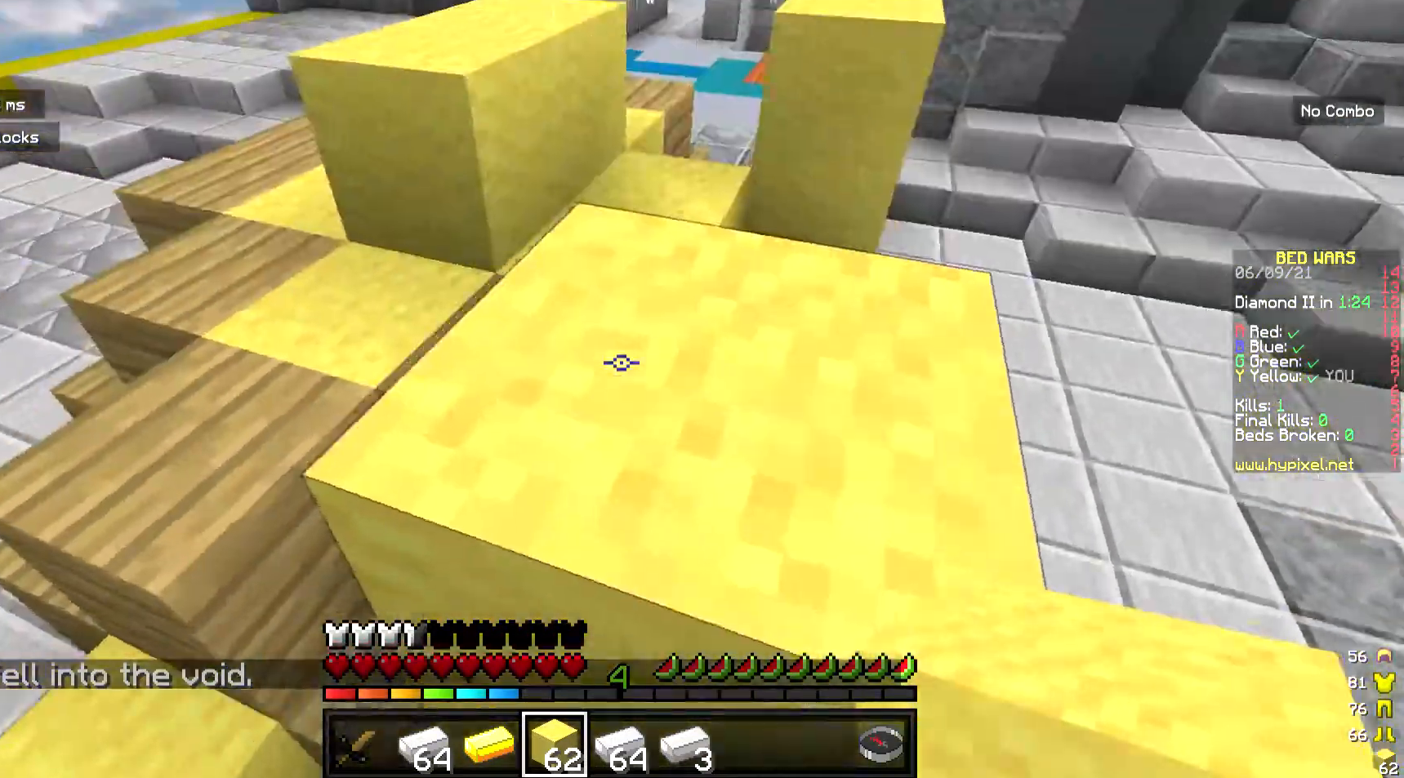
{"keys": ["w"], "mouse": [], "events": []}
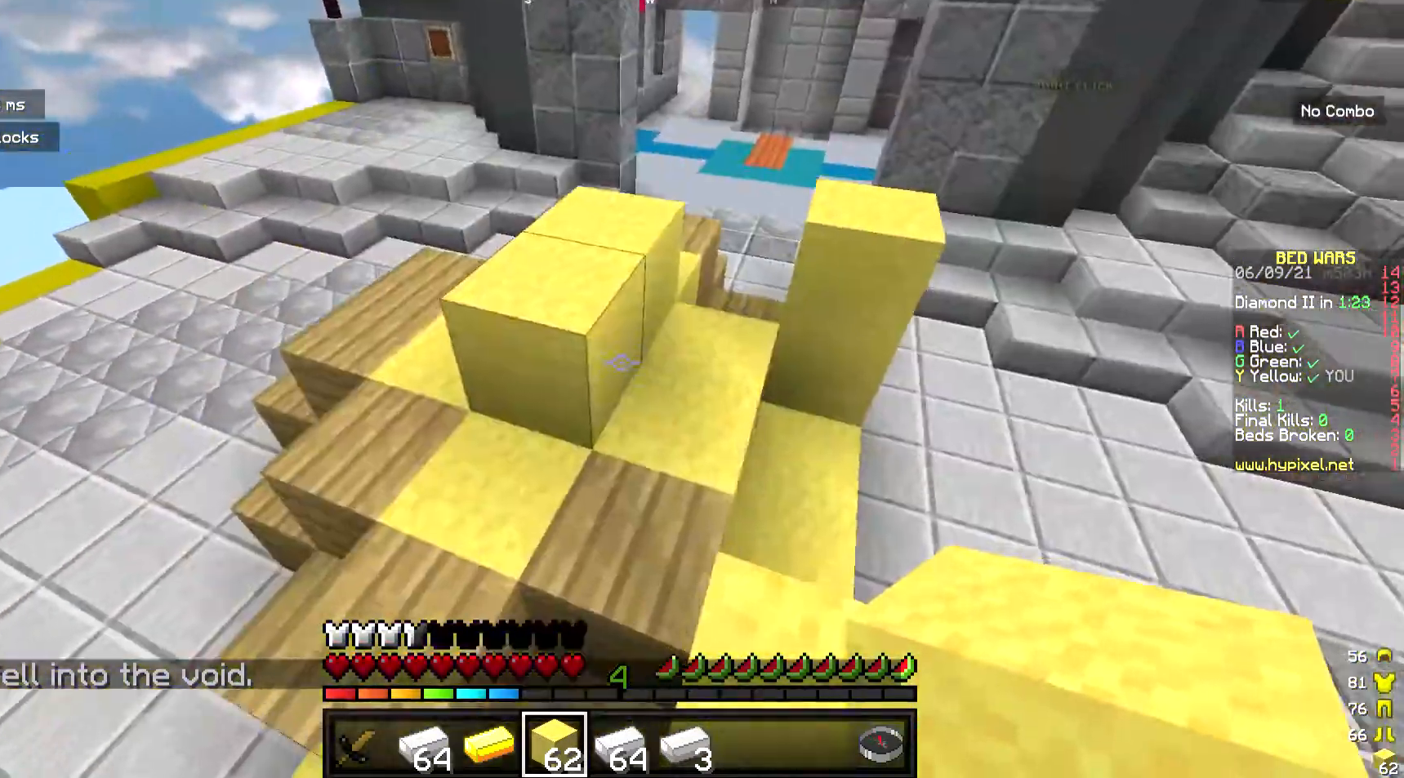
{"keys": ["w"], "mouse": [], "events": []}
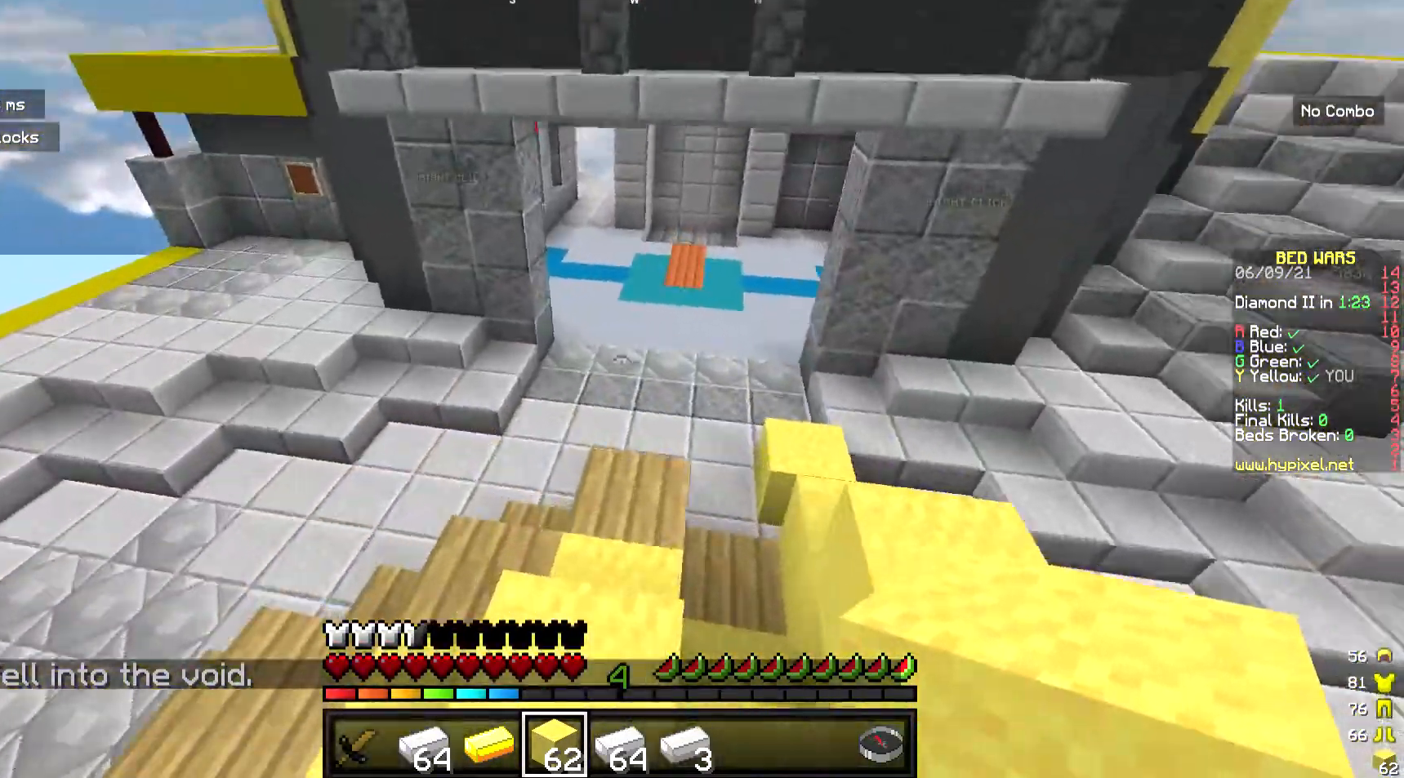
{"keys": ["w"], "mouse": [], "events": []}
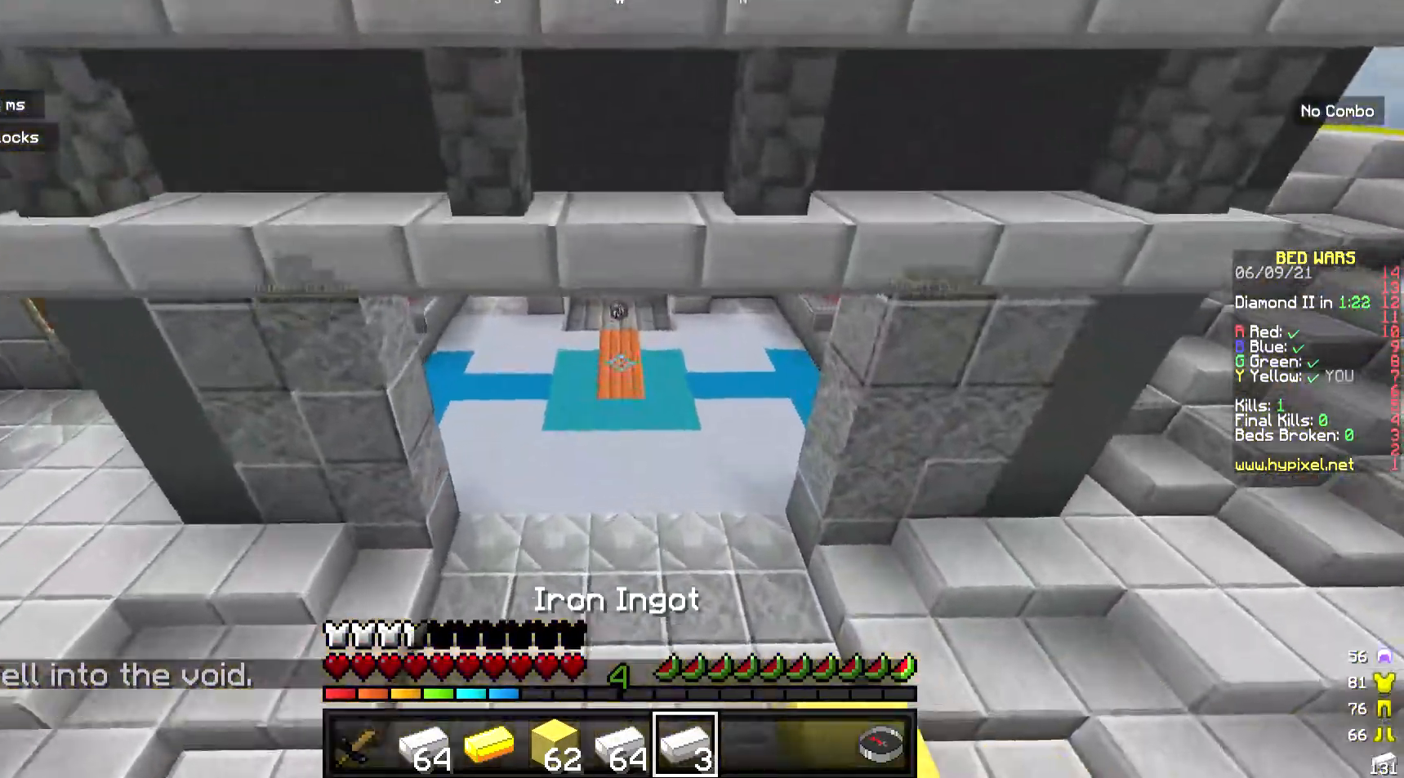
{"keys": ["w"], "mouse": [], "events": []}
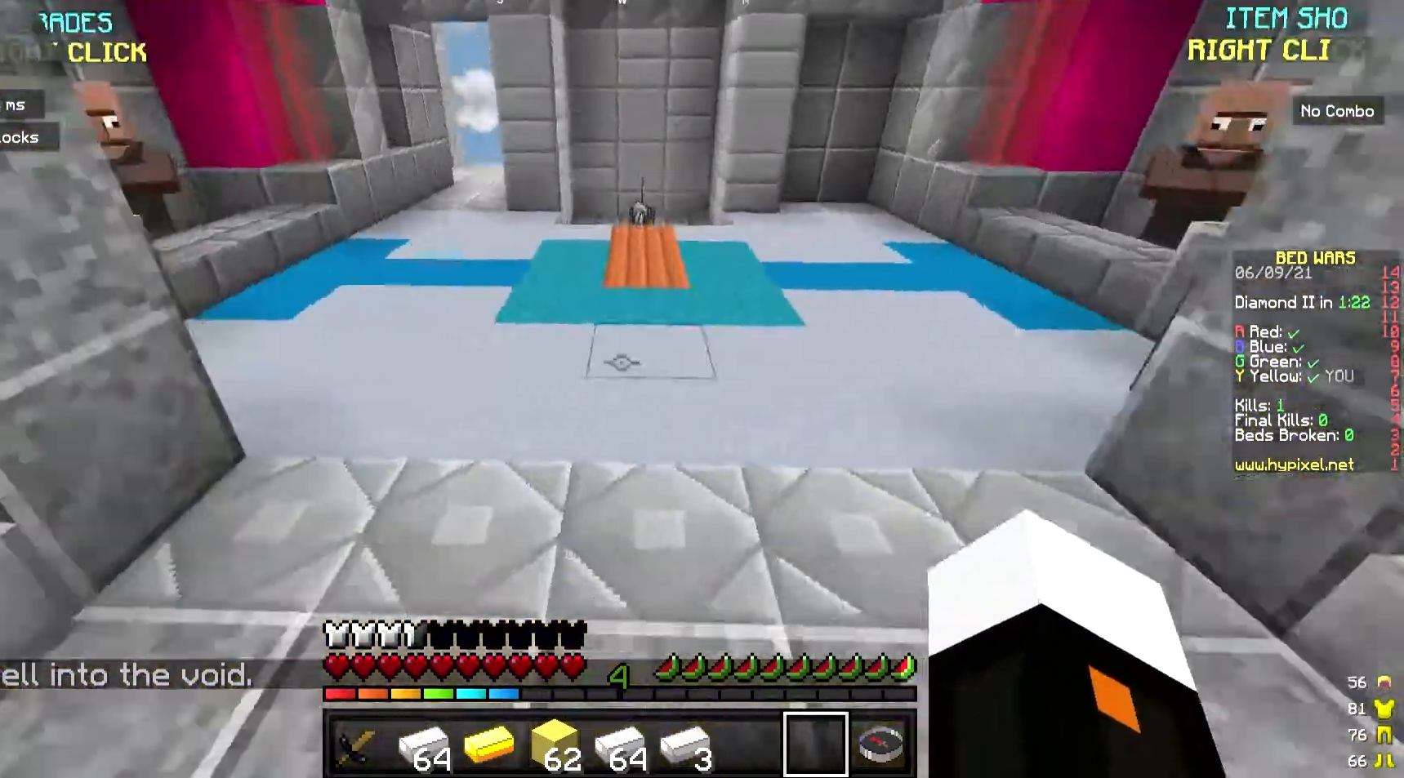
{"keys": ["d"], "mouse": [], "events": [[401, "d", "down"], [468, "w", "up"]]}
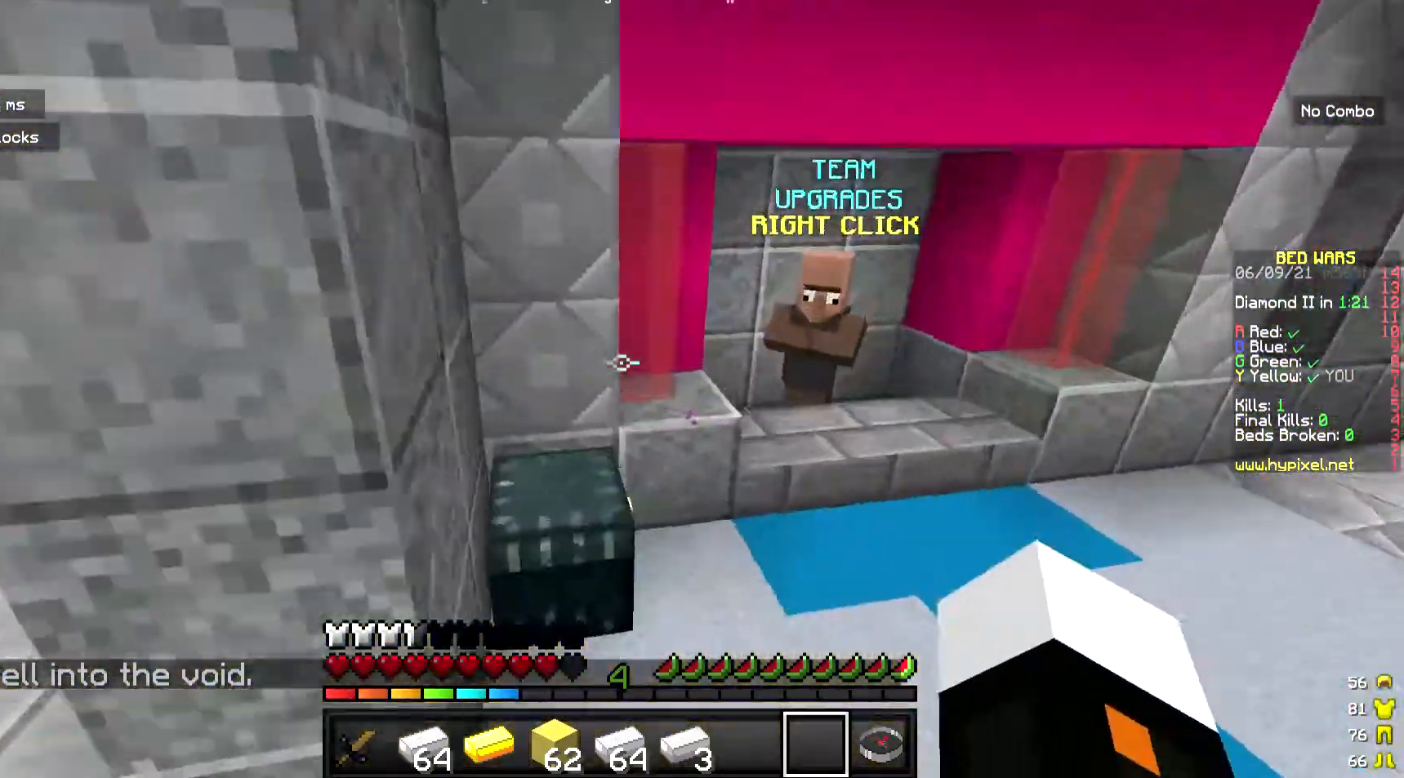
{"keys": ["w"], "mouse": [], "events": [[201, "d", "up"], [335, "w", "down"]]}
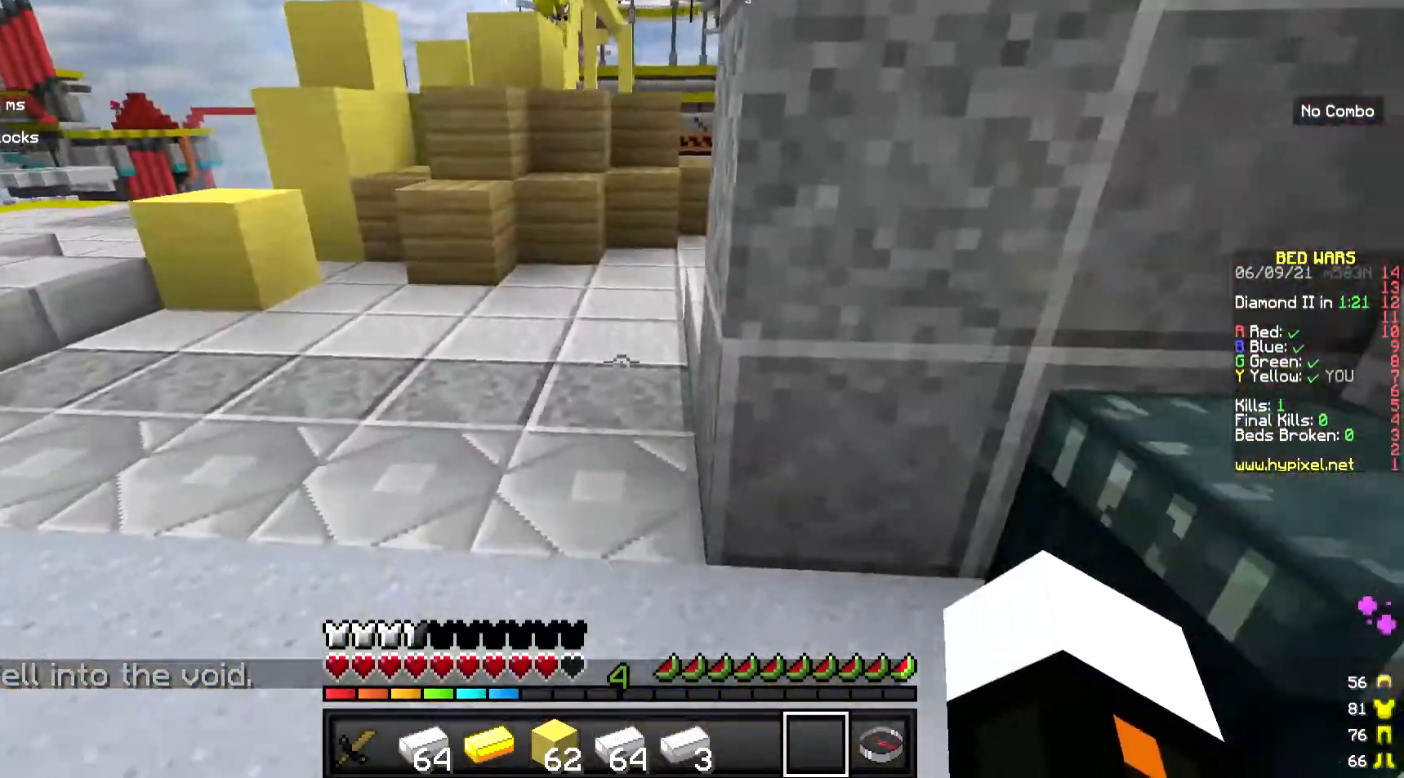
{"keys": ["a"], "mouse": [], "events": [[167, "a", "down"], [334, "w", "up"]]}
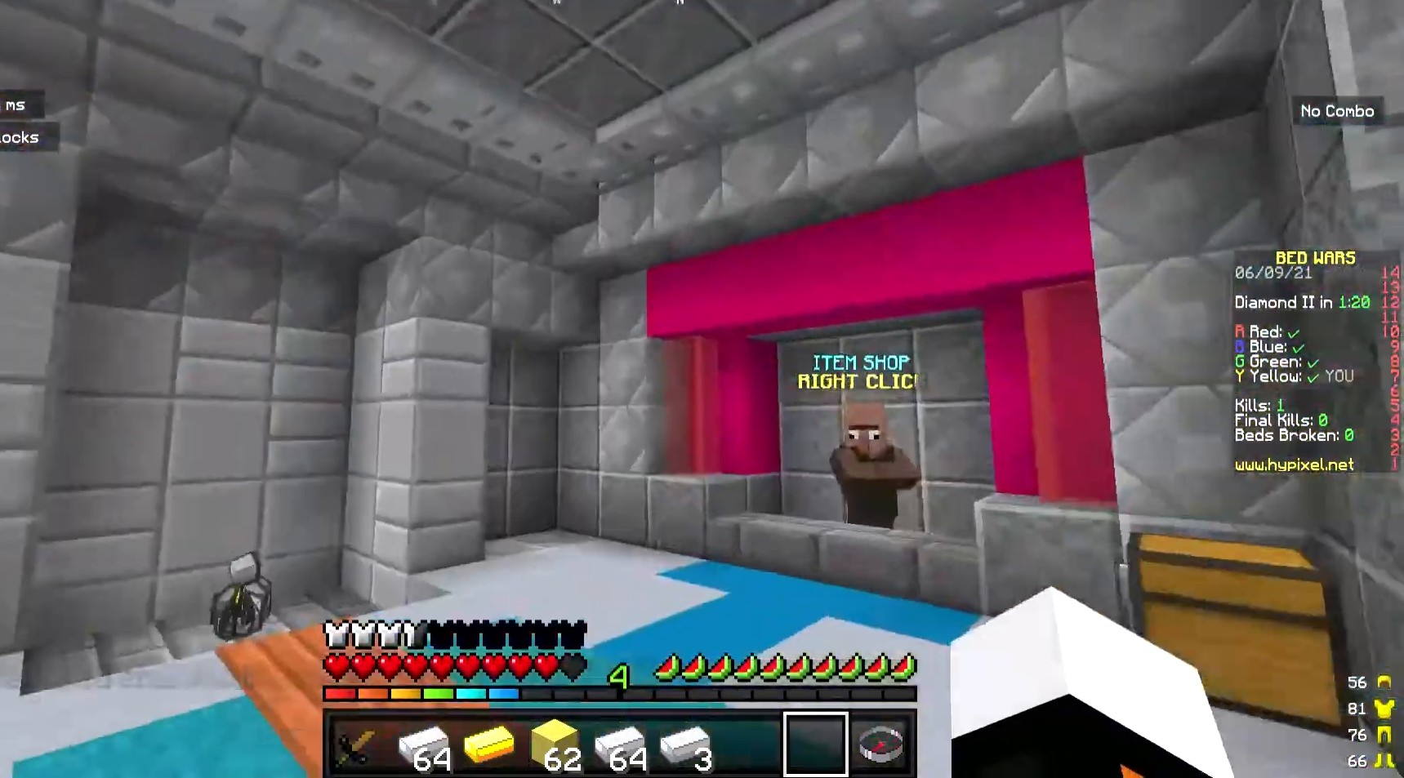
{"keys": ["w"], "mouse": [], "events": [[34, "w", "down"], [201, "a", "up"]]}
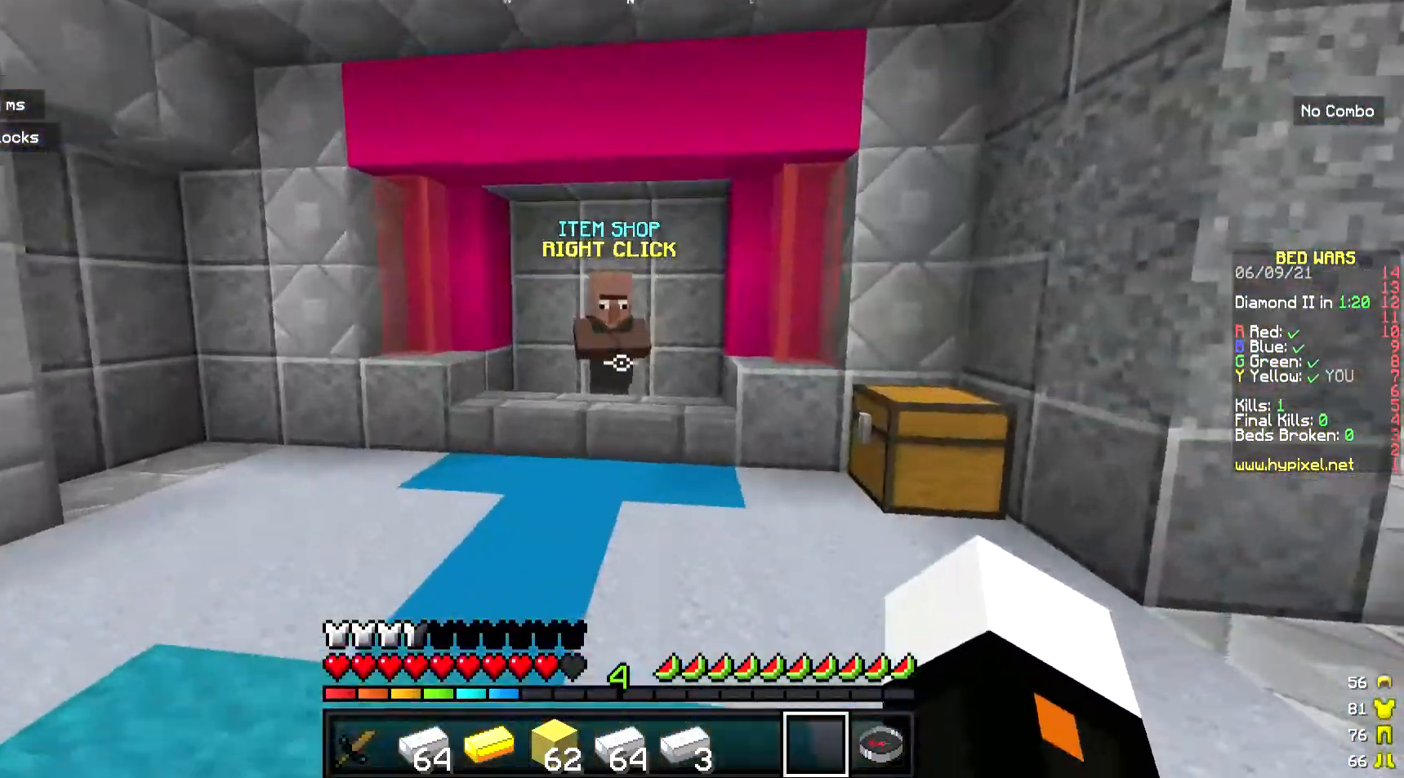
{"keys": ["w"], "mouse": ["right"], "events": [[501, "mouse_right", "down"]]}
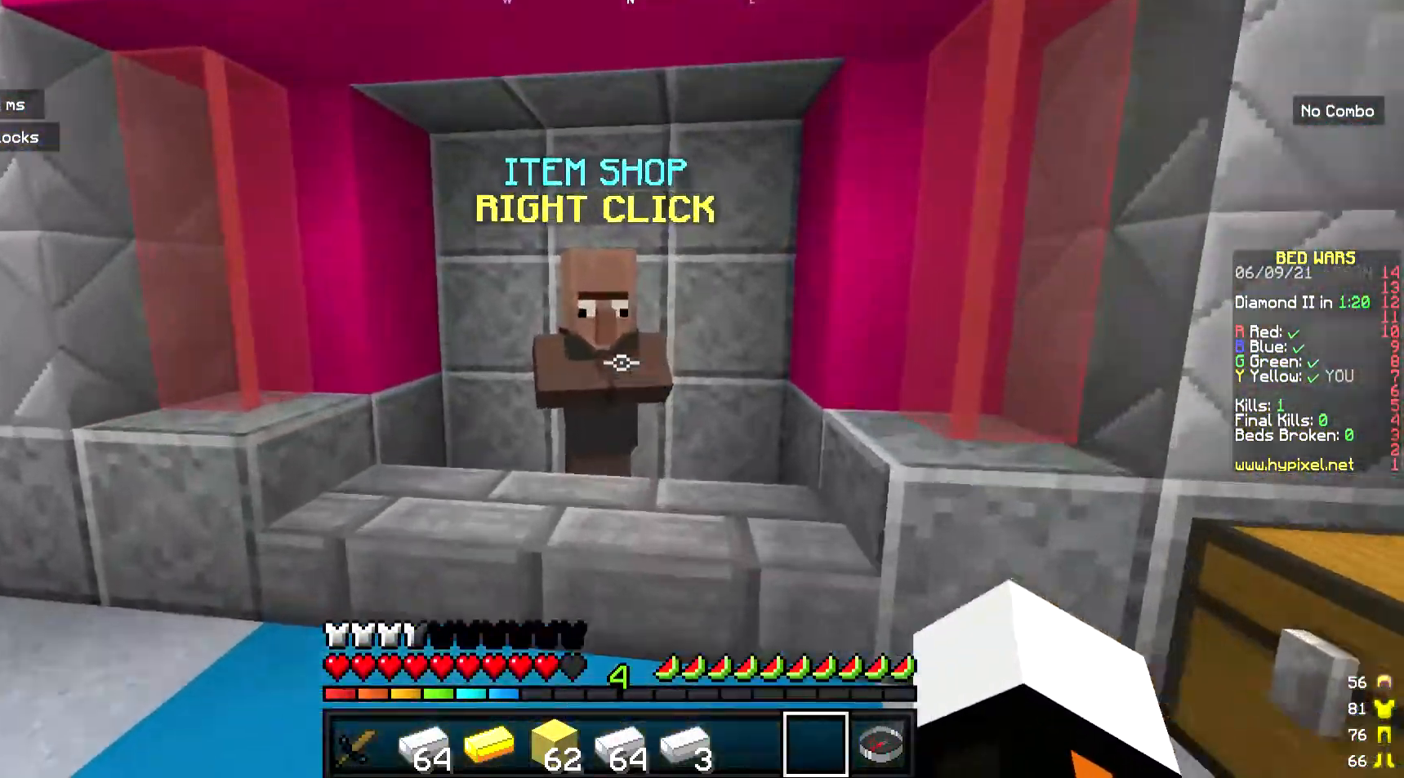
{"keys": [], "mouse": ["right"], "events": [[67, "w", "up"], [101, "mouse_right", "up"], [468, "mouse_right", "down"]]}
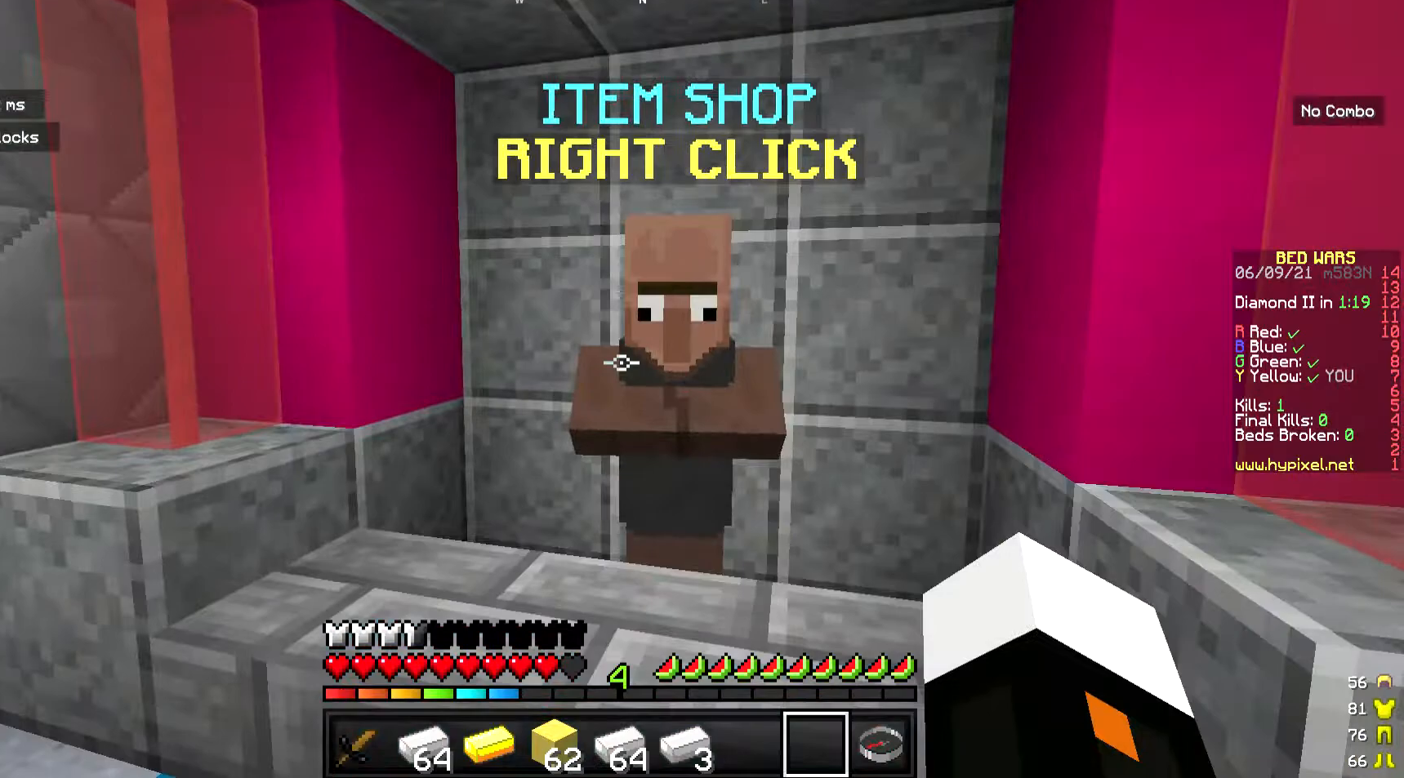
{"keys": [], "mouse": [], "events": [[67, "mouse_right", "up"]]}
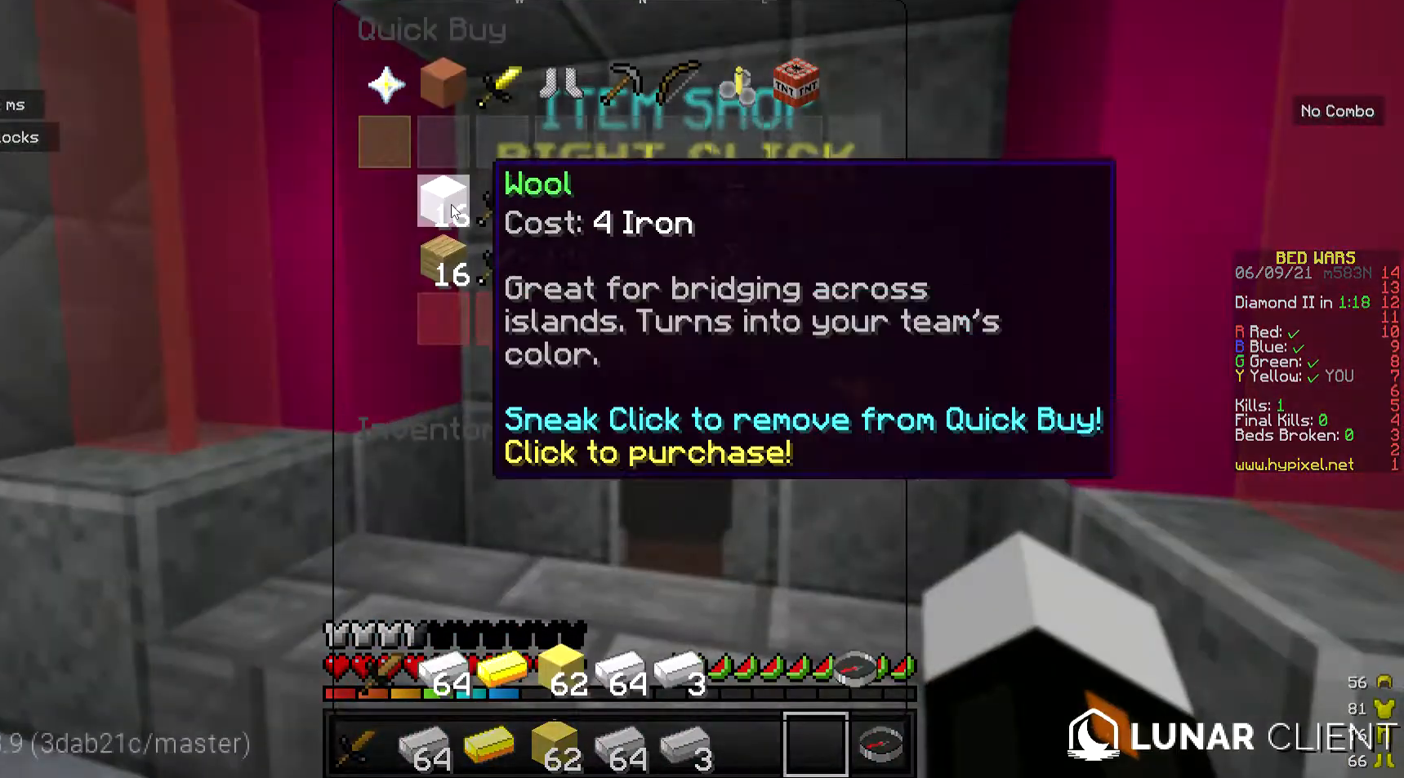
{"keys": [], "mouse": [], "events": []}
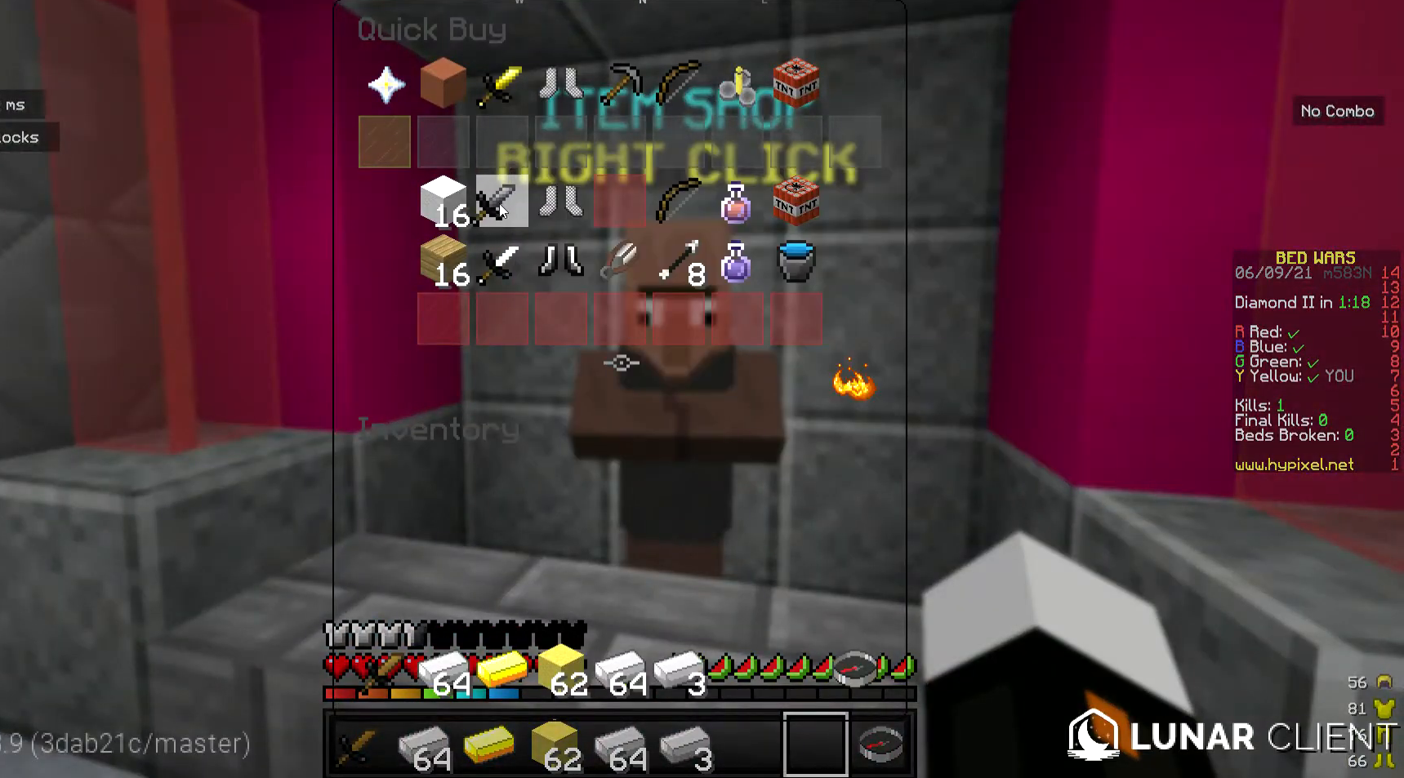
{"keys": [], "mouse": [], "events": []}
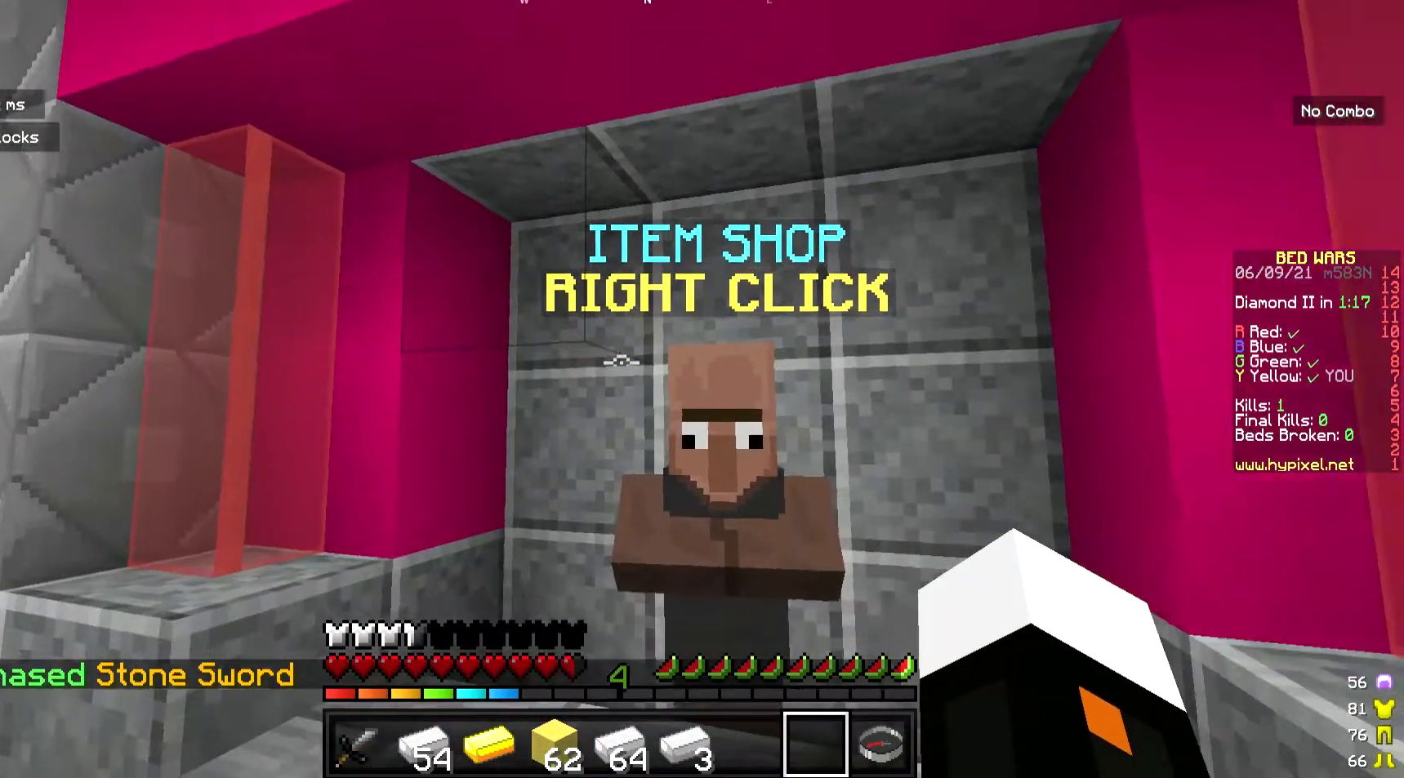
{"keys": [], "mouse": [], "events": []}
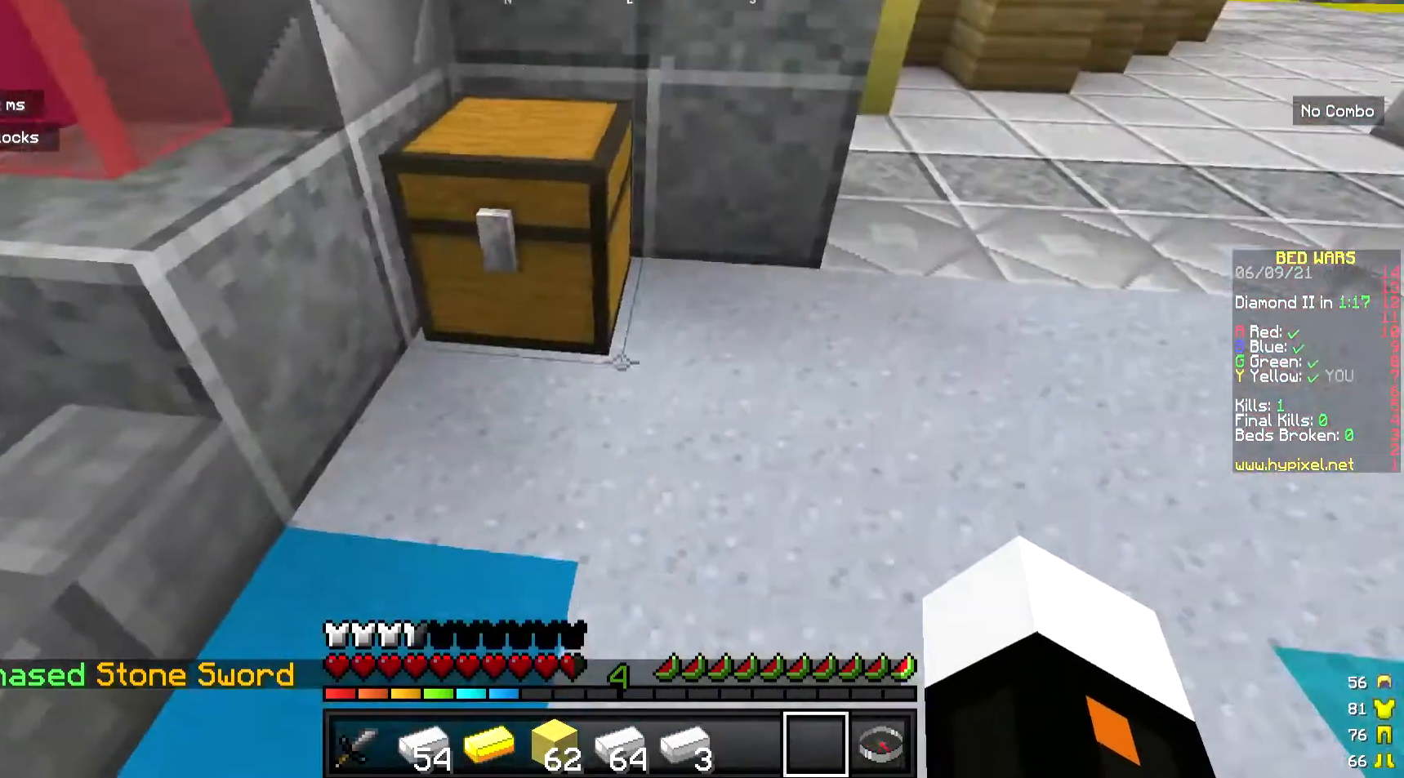
{"keys": [], "mouse": [], "events": [[201, "mouse_right", "down"], [334, "mouse_right", "up"]]}
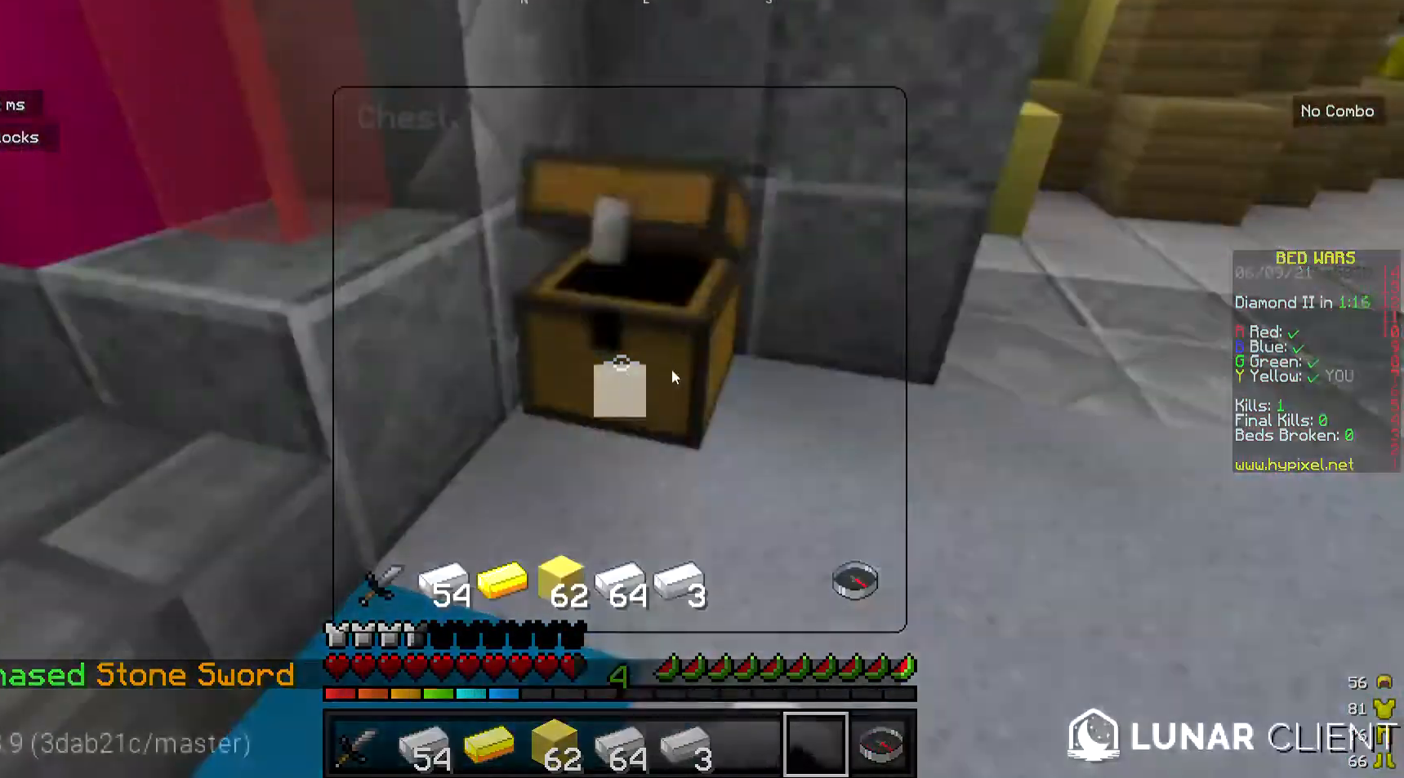
{"keys": [], "mouse": [], "events": []}
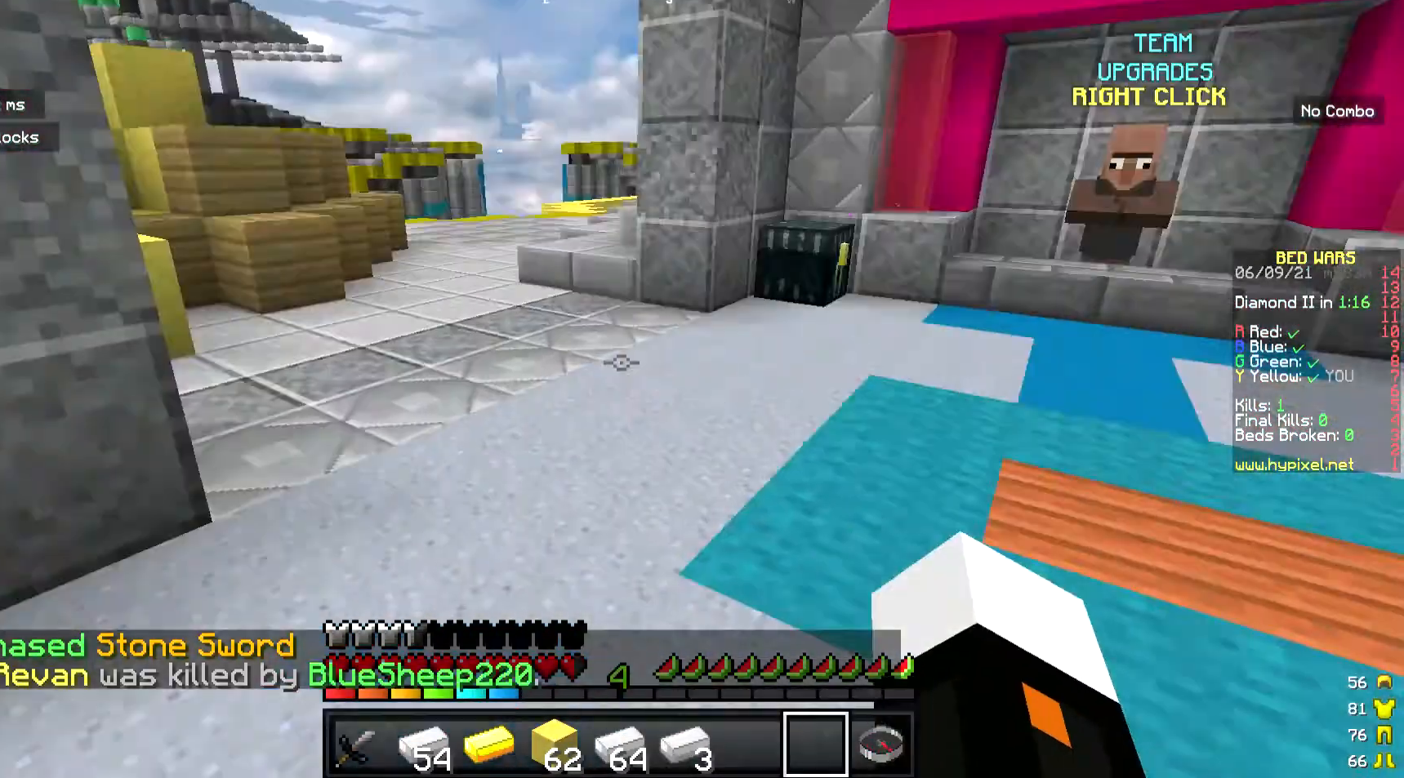
{"keys": ["w"], "mouse": [], "events": [[234, "w", "down"]]}
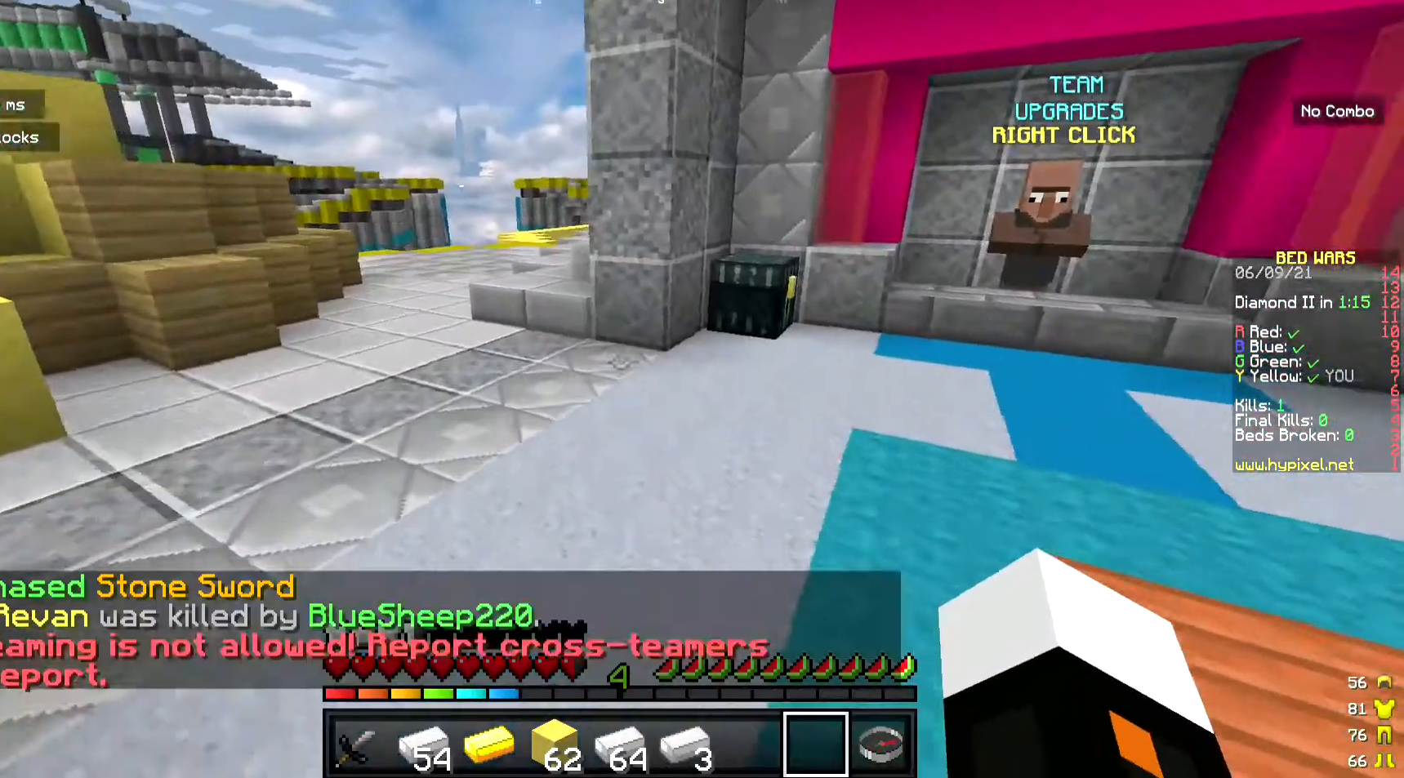
{"keys": [], "mouse": [], "events": [[468, "w", "up"]]}
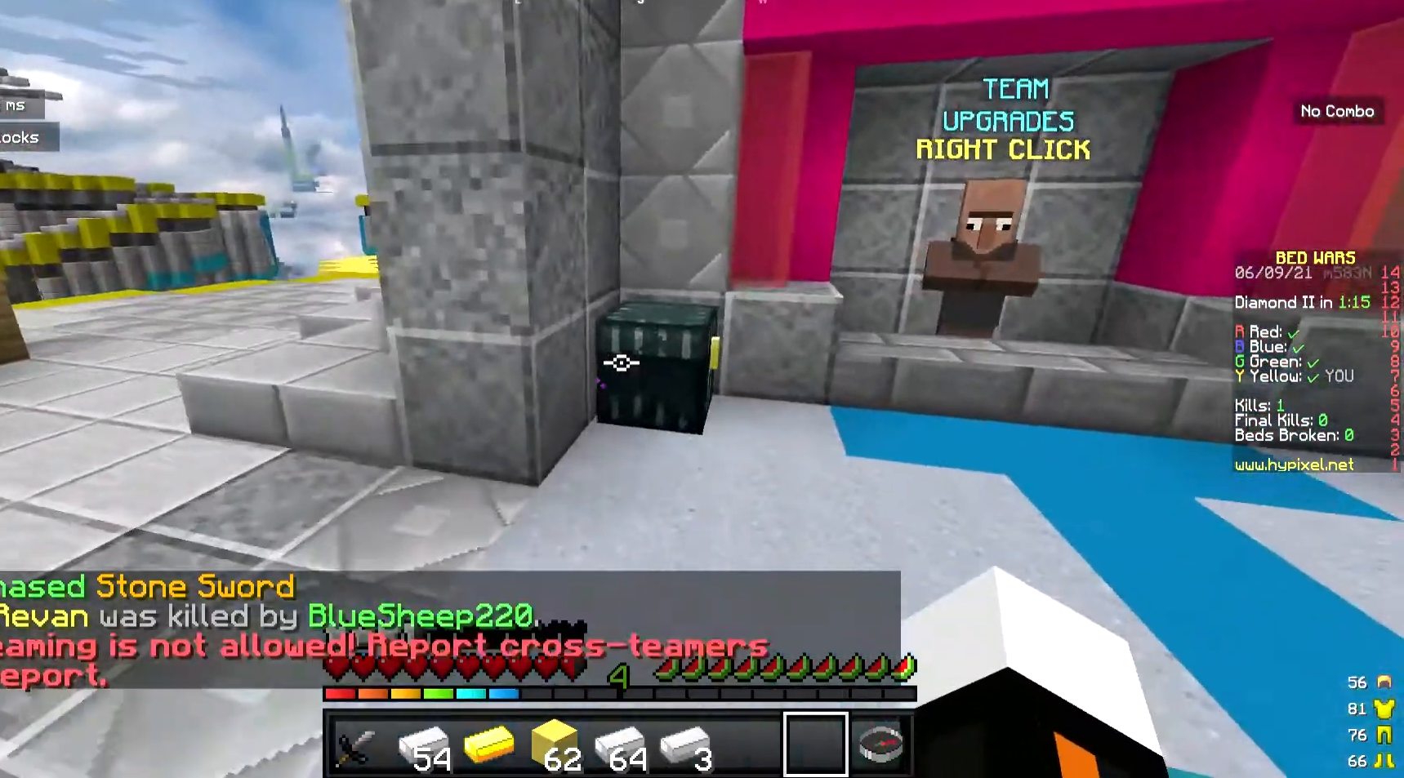
{"keys": [], "mouse": [], "events": [[134, "mouse_right", "down"], [268, "mouse_right", "up"]]}